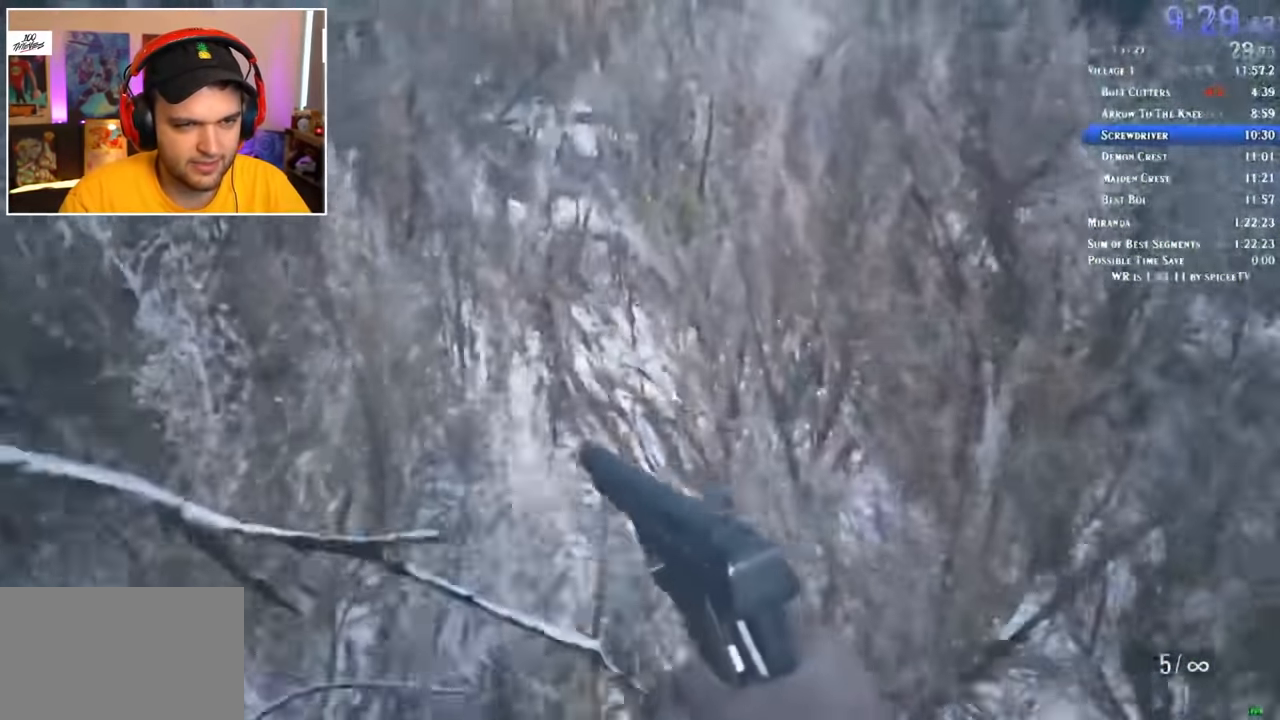
Gameplay with keyboard and mouse; each line is a JSON object with the keys and mouse buttons held at the frame after it. "events" lists presses ("down") and releases ("up") of "1", "2", "3", "4", "5", "a", "alt", "c", "ctrl", "d", "e", "f", "q", "r", "s", "shift", "space", "tab", "v", "w", "x", "z", "mouse_left" and "mouse_right" between this image and that frame as [ms after this image, input, new state], when the widget could be followed in between. "mouse_left", "mouse_right" = the "left", "right" buttons of the "mouse" list. No other keys are recorded. Mouse movement is not recorded.
{"keys": ["shift", "w"], "mouse": []}
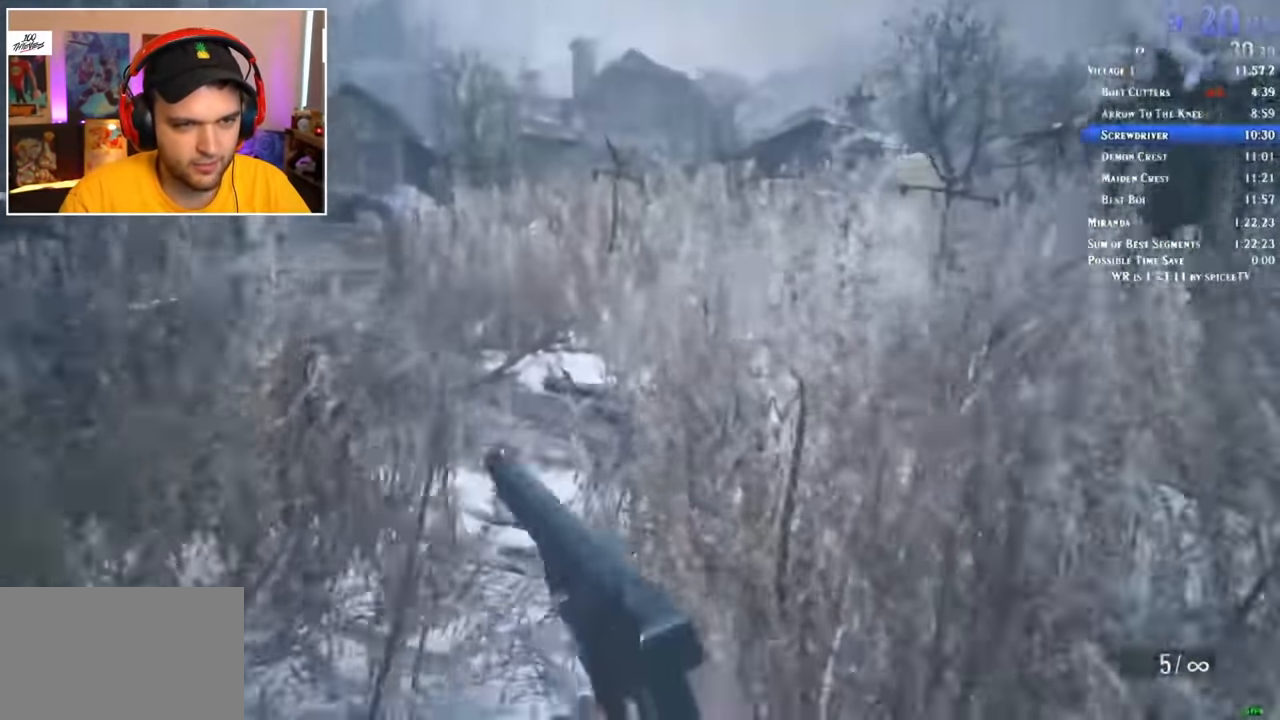
{"keys": ["shift", "w"], "mouse": [], "events": []}
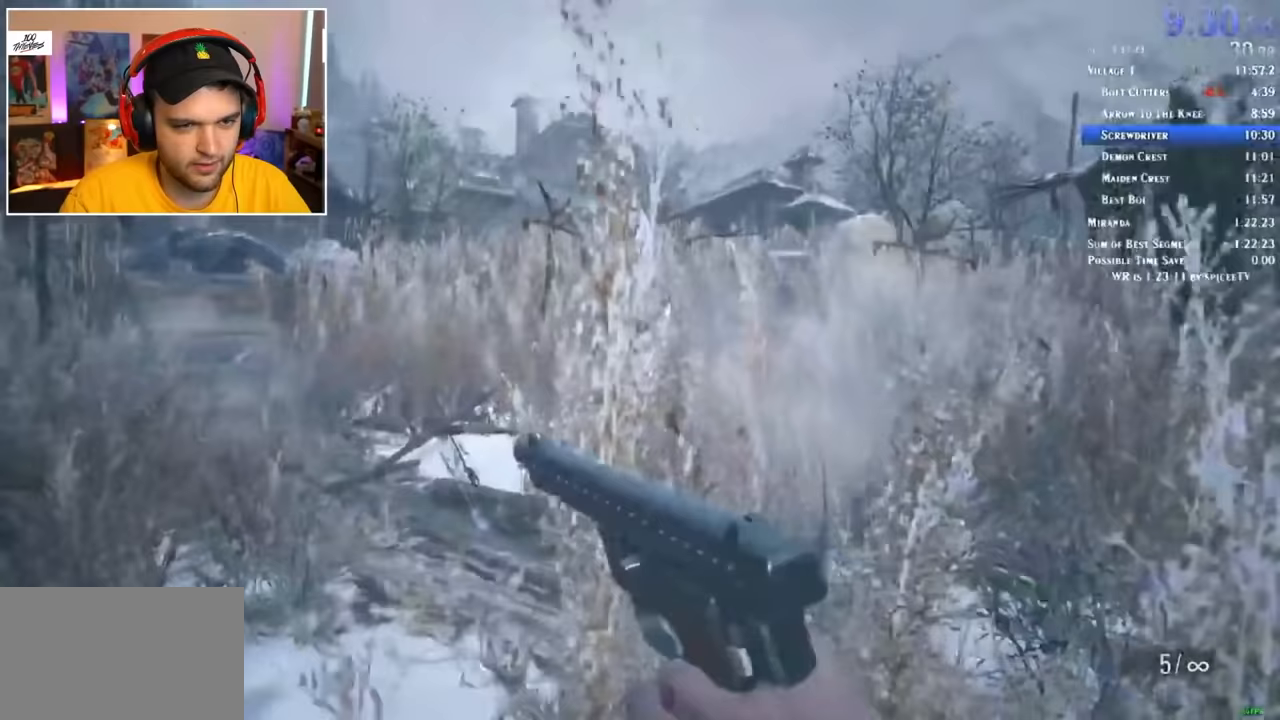
{"keys": ["shift", "w"], "mouse": [], "events": []}
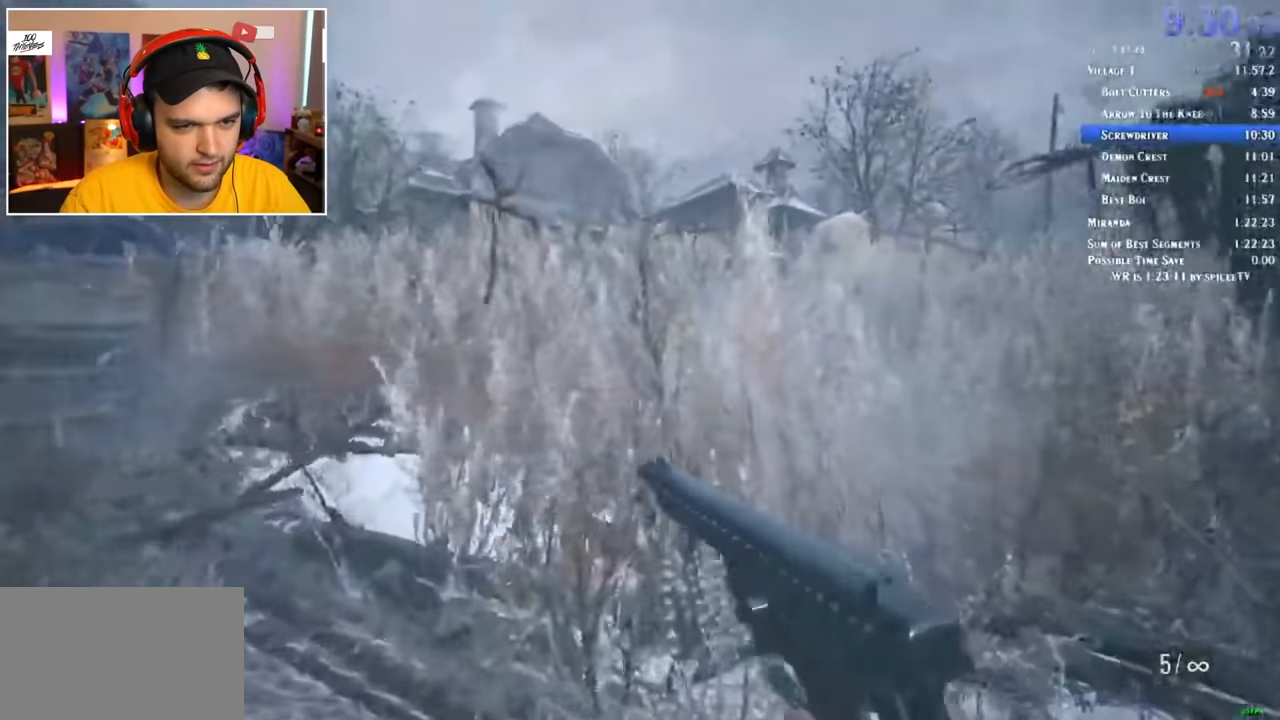
{"keys": ["shift", "w"], "mouse": [], "events": []}
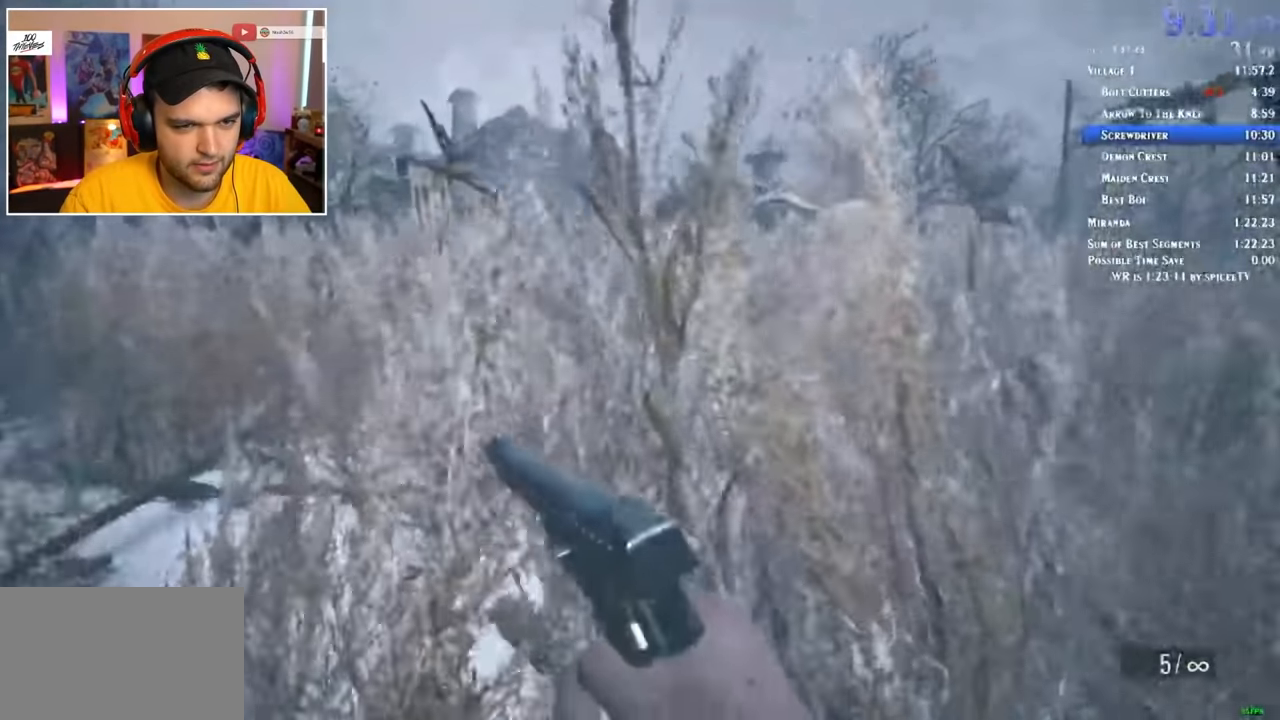
{"keys": ["shift", "w"], "mouse": []}